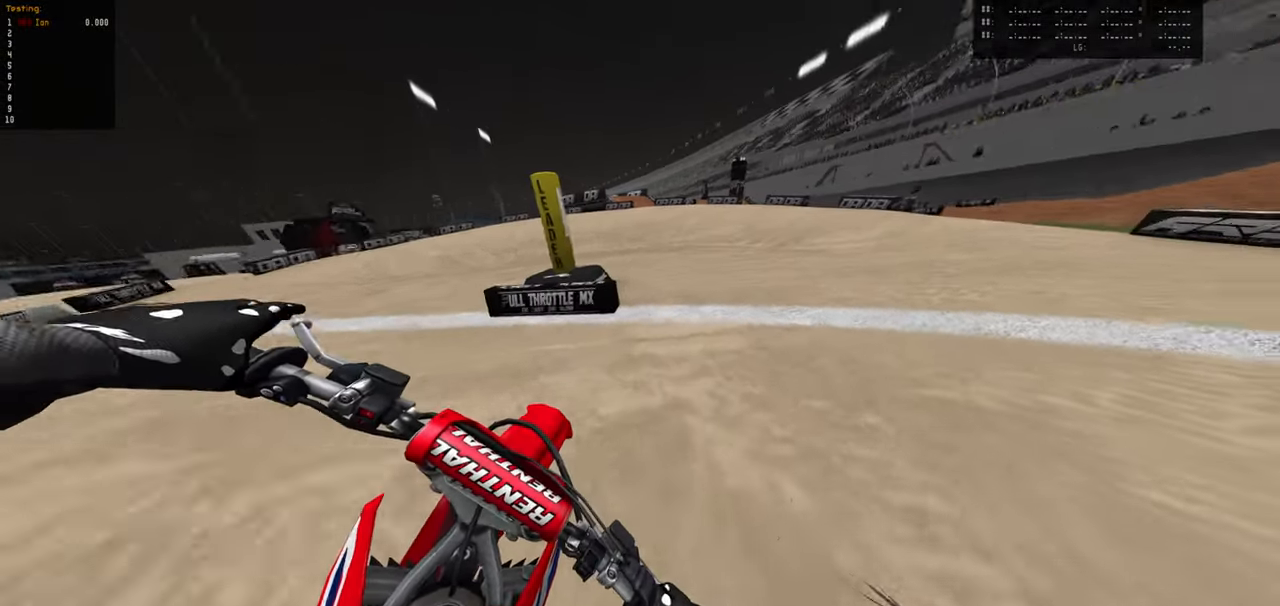
Gameplay with a controller (PlayStation layout); each line is a JSON object with the inputs held at the frame after it. "events" lists button and stick changes between this image and that frame as [ms after this image, input, new state], when the widget could be followed in between.
{"buttons": ["R2"], "left_stick": "center", "right_stick": "center", "events": [[17, "R2", "up"], [133, "left_stick", "center"], [183, "left_stick", "down-right"], [233, "R2", "down"], [266, "left_stick", "center"], [350, "R2", "up"], [450, "R2", "down"]]}
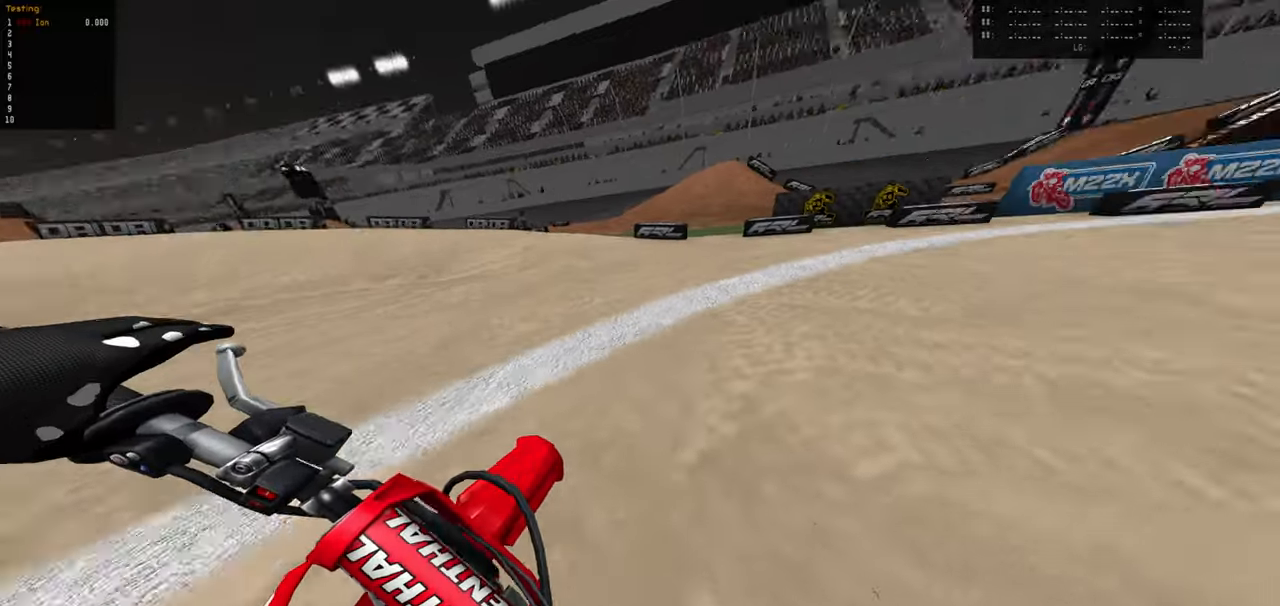
{"buttons": ["R2"], "left_stick": "center", "right_stick": "center", "events": [[100, "R2", "up"], [100, "left_stick", "up-right"], [183, "R2", "down"], [366, "left_stick", "center"]]}
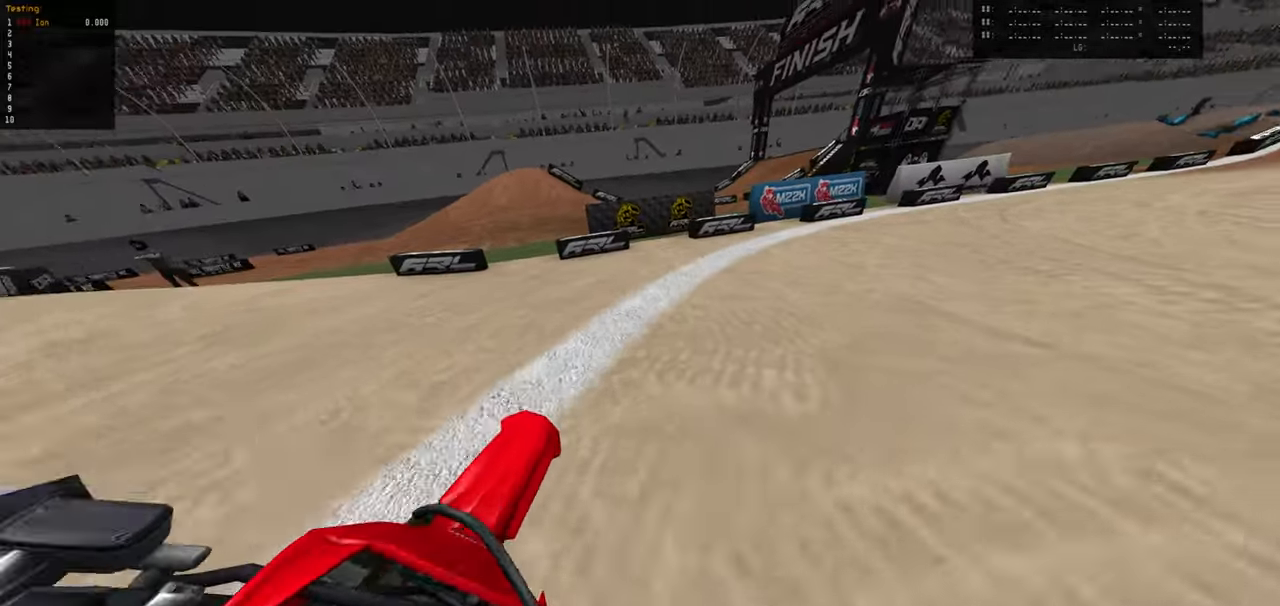
{"buttons": ["R2"], "left_stick": "down-right", "right_stick": "center", "events": [[83, "left_stick", "down-right"], [183, "left_stick", "center"], [216, "R2", "up"], [333, "R2", "down"], [350, "left_stick", "down-right"]]}
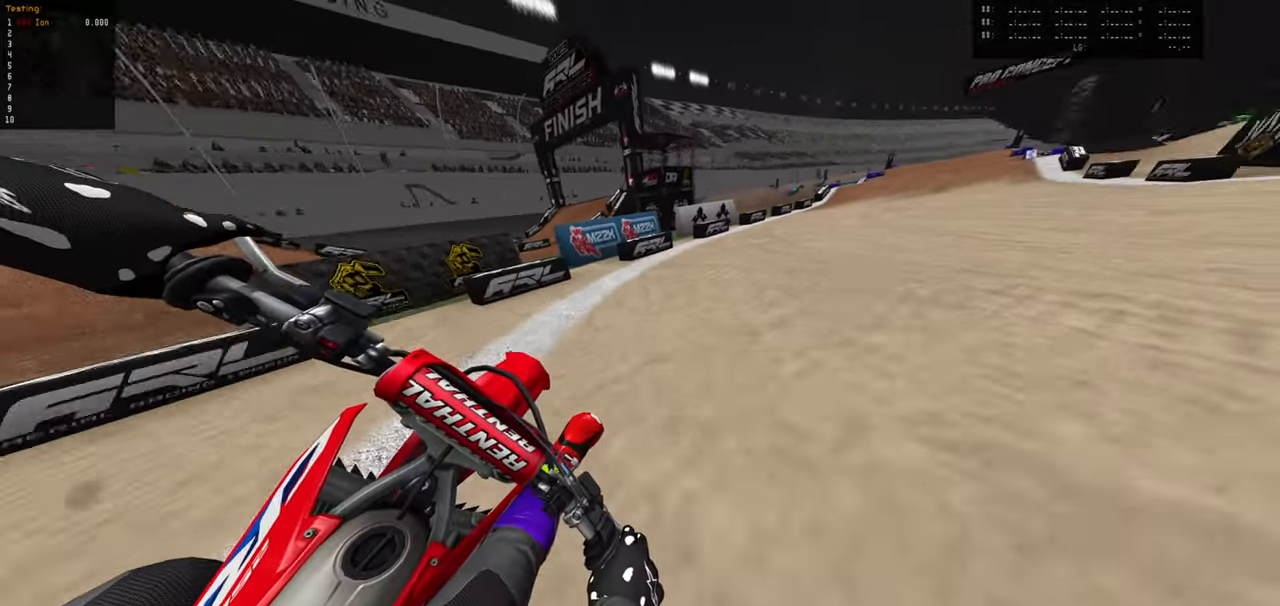
{"buttons": ["R2"], "left_stick": "center", "right_stick": "center", "events": [[66, "left_stick", "center"], [400, "left_stick", "down-right"], [466, "left_stick", "center"]]}
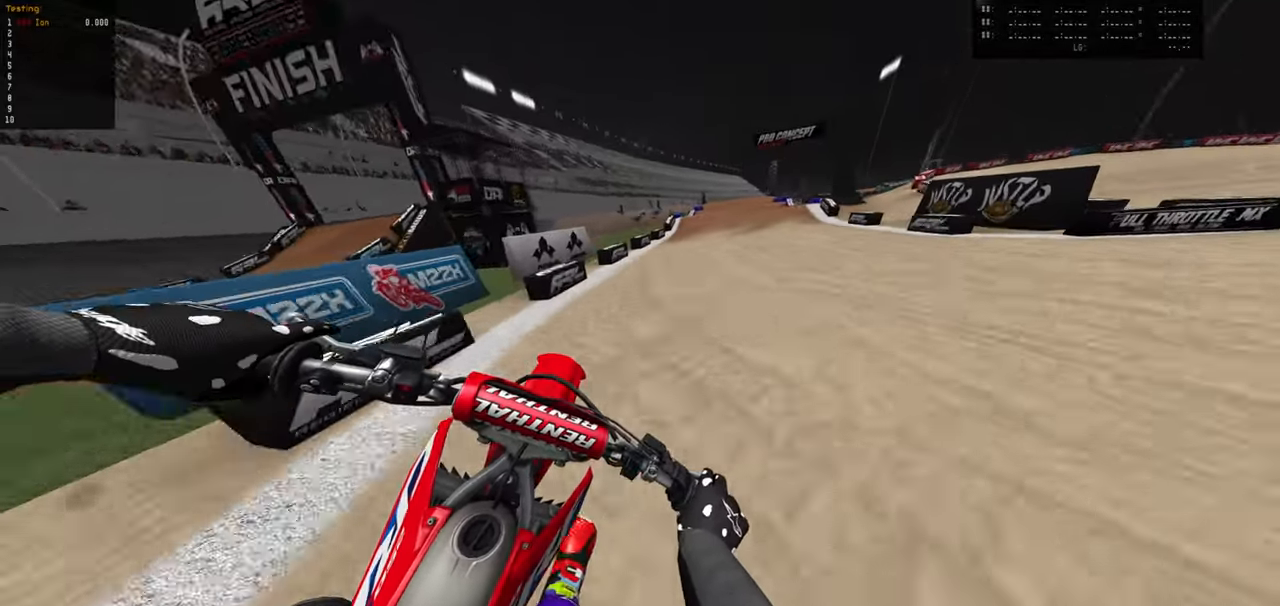
{"buttons": [], "left_stick": "center", "right_stick": "center", "events": [[466, "R2", "up"]]}
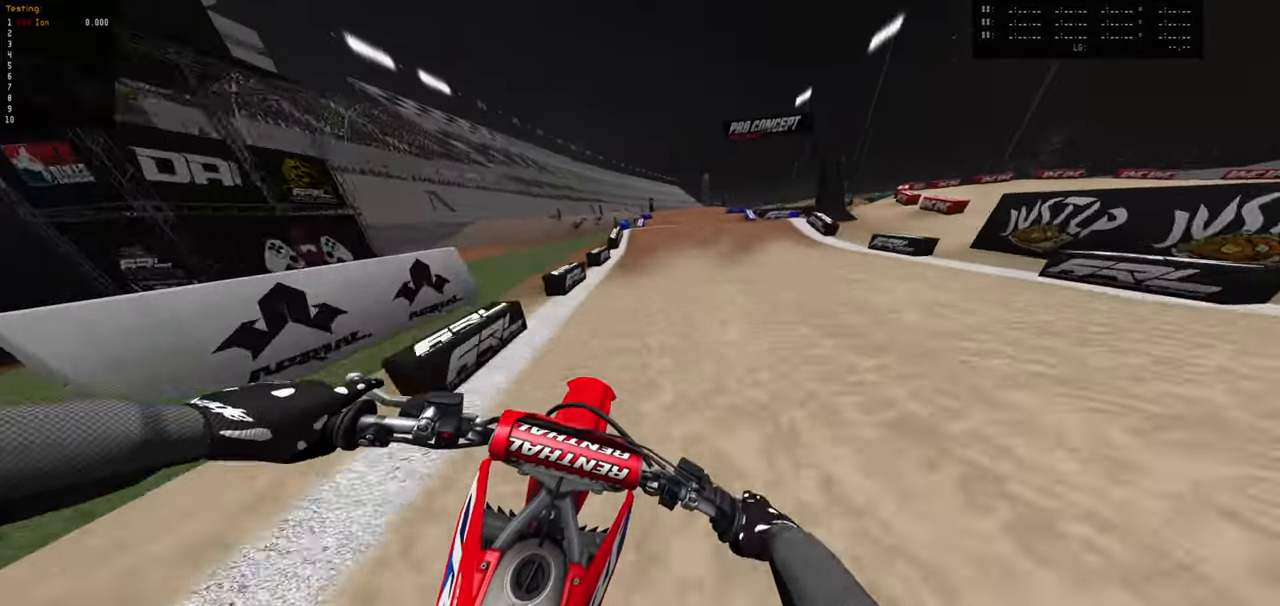
{"buttons": ["R2"], "left_stick": "center", "right_stick": "center", "events": [[33, "R1", "down"], [33, "left_stick", "down"], [100, "R1", "up"], [100, "R2", "down"], [216, "left_stick", "center"], [383, "left_stick", "down-left"], [466, "left_stick", "center"]]}
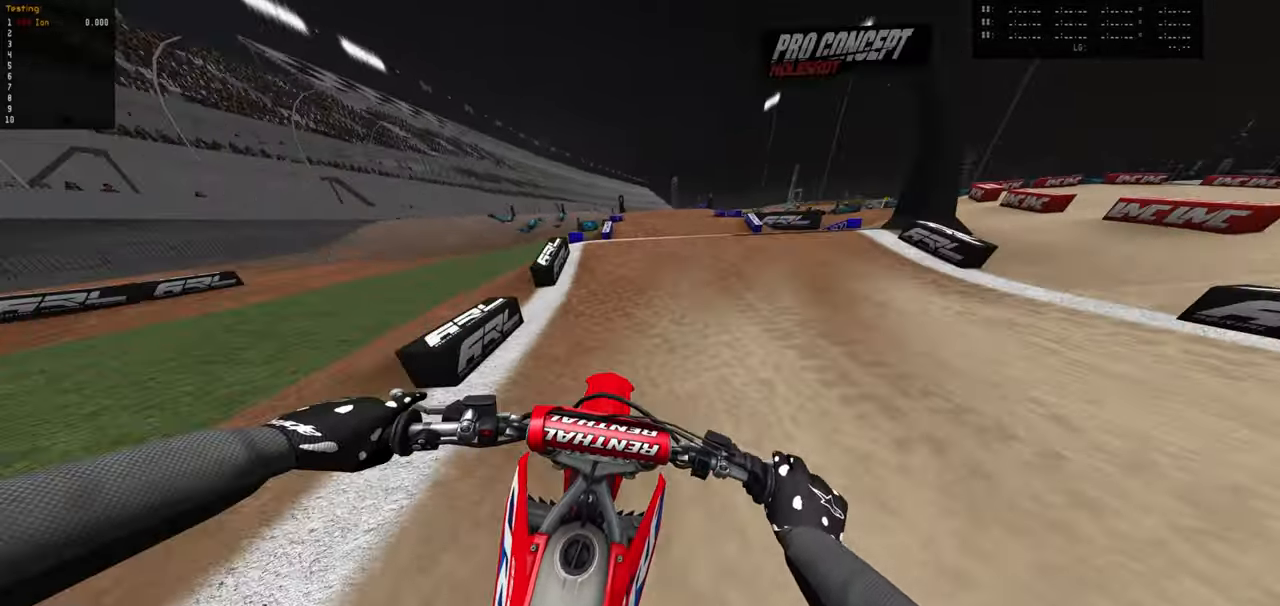
{"buttons": ["R2"], "left_stick": "down", "right_stick": "center", "events": [[266, "left_stick", "down"]]}
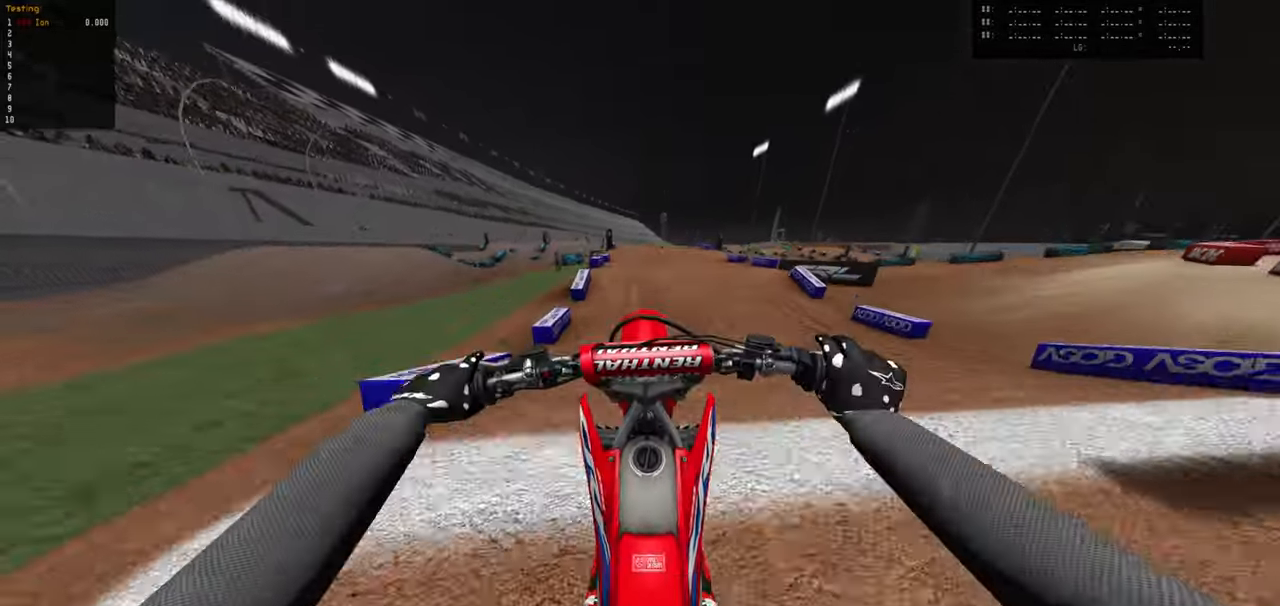
{"buttons": [], "left_stick": "down", "right_stick": "center", "events": [[66, "R2", "up"]]}
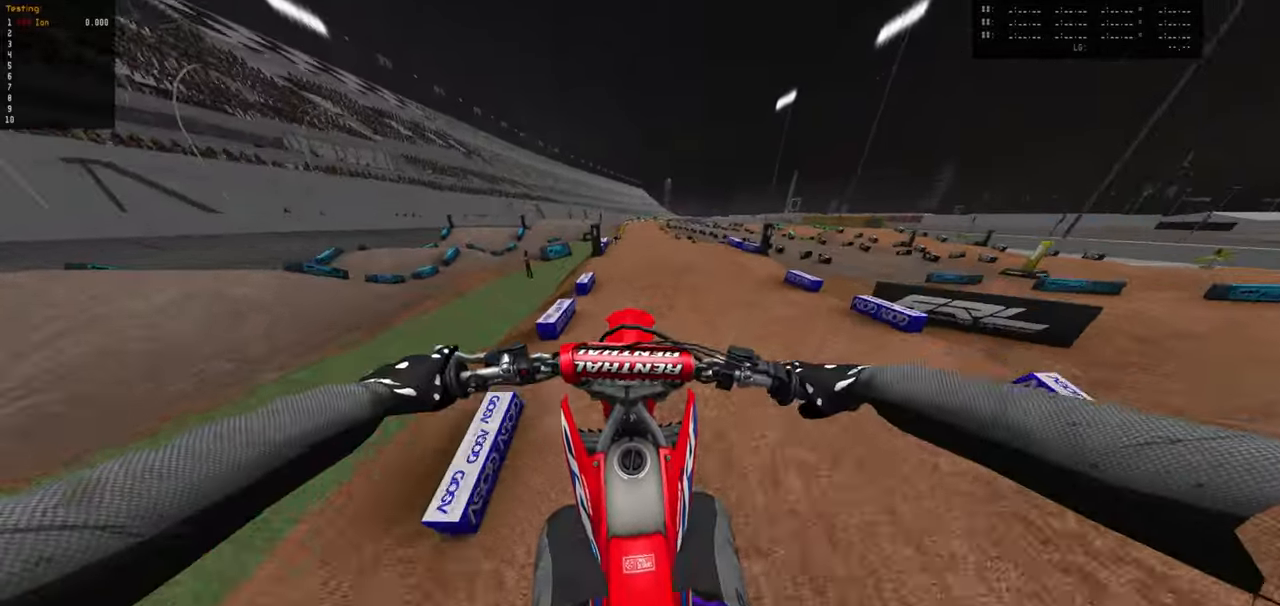
{"buttons": ["R2"], "left_stick": "down", "right_stick": "center", "events": [[33, "left_stick", "center"], [83, "left_stick", "left"], [100, "R2", "down"], [283, "left_stick", "center"], [366, "left_stick", "down"]]}
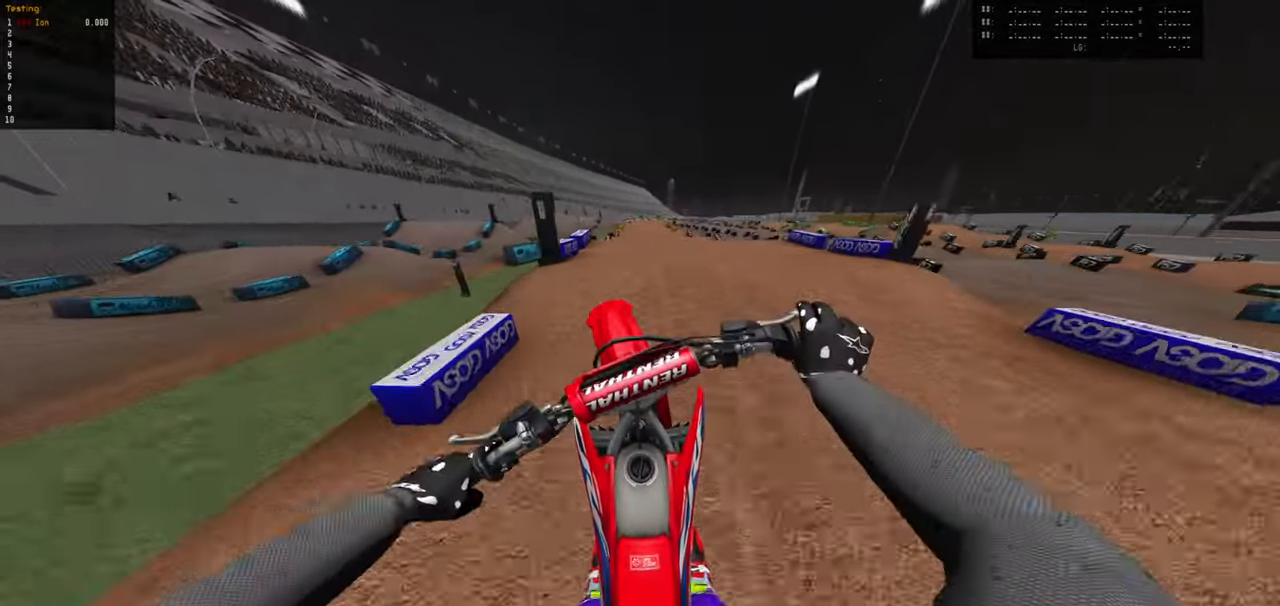
{"buttons": ["R2"], "left_stick": "center", "right_stick": "center", "events": [[316, "left_stick", "center"]]}
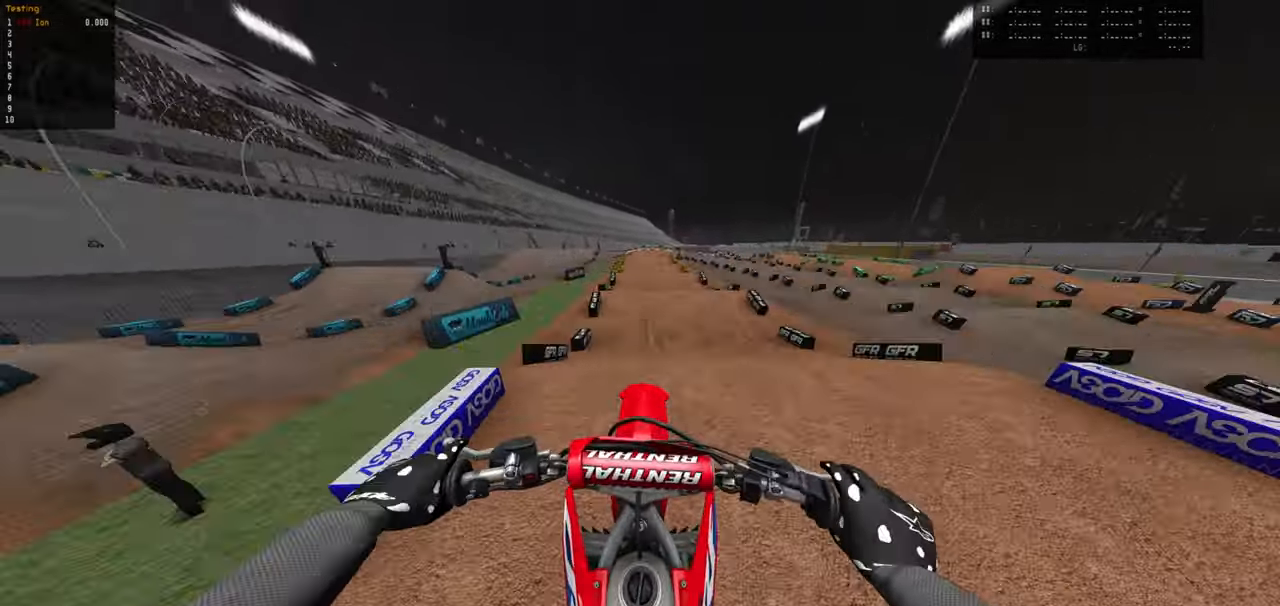
{"buttons": ["R2"], "left_stick": "center", "right_stick": "center"}
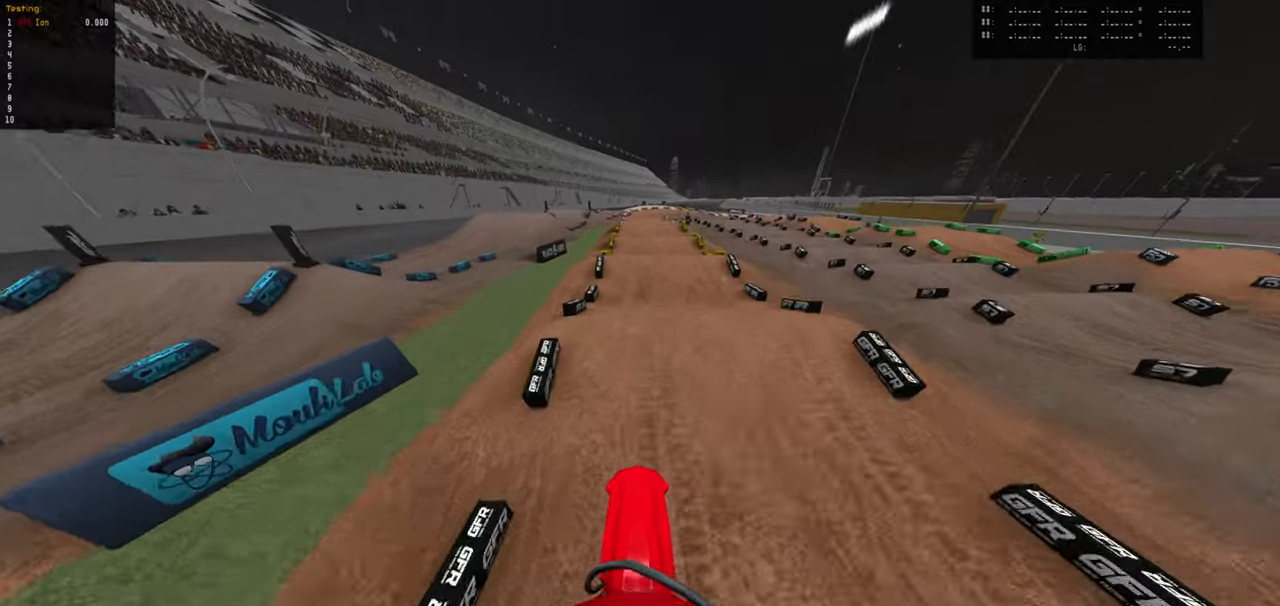
{"buttons": ["R2"], "left_stick": "center", "right_stick": "center", "events": []}
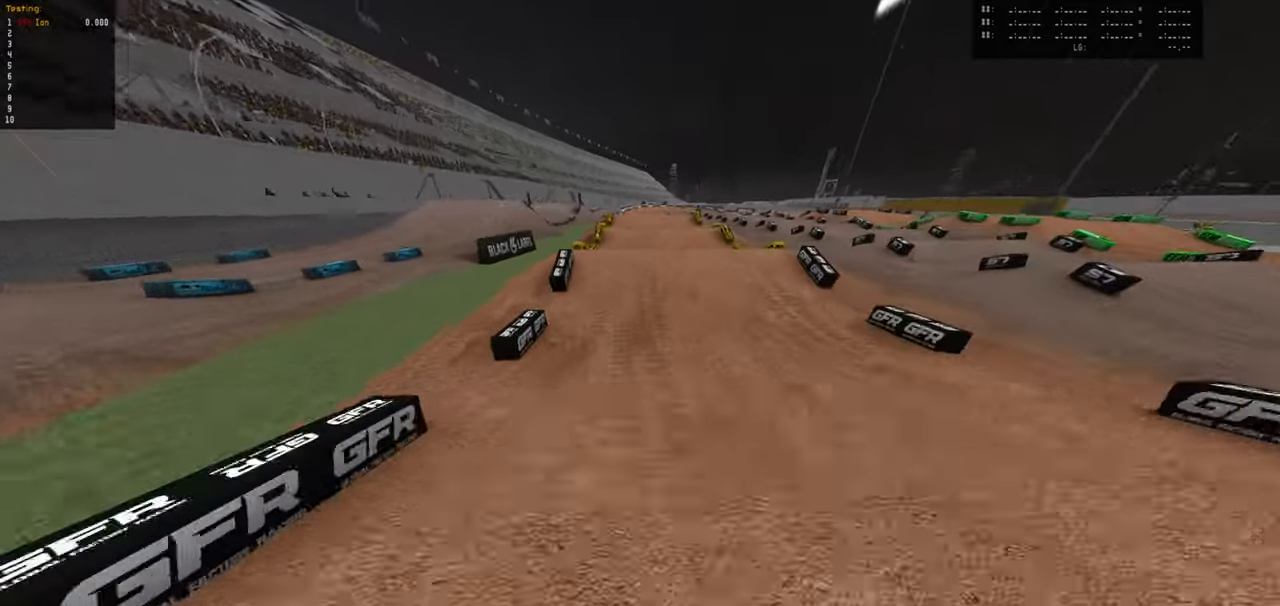
{"buttons": ["R2"], "left_stick": "up", "right_stick": "center", "events": [[483, "left_stick", "up"]]}
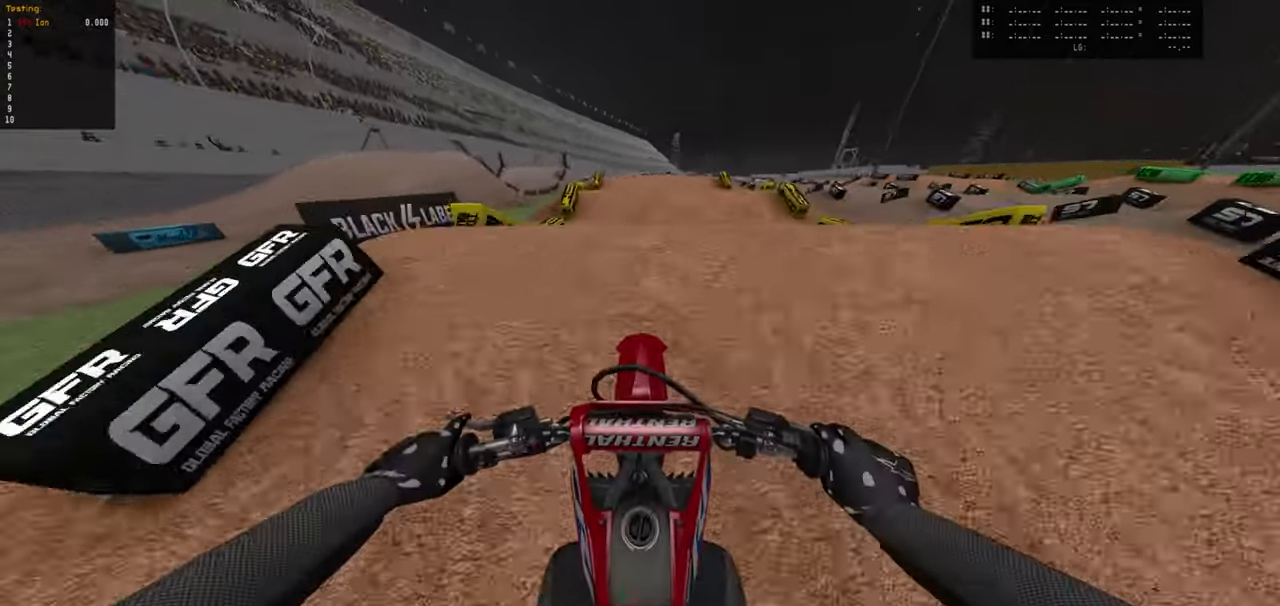
{"buttons": [], "left_stick": "down-right", "right_stick": "center", "events": [[217, "R2", "up"], [333, "left_stick", "down-right"]]}
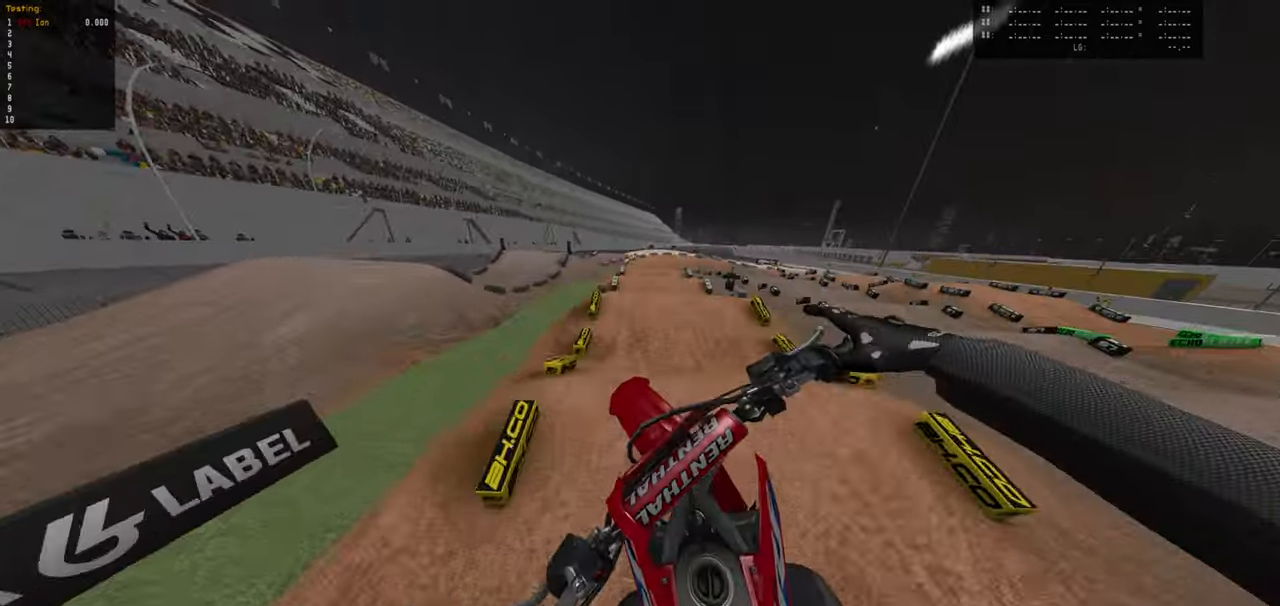
{"buttons": [], "left_stick": "down", "right_stick": "center", "events": [[200, "left_stick", "down"]]}
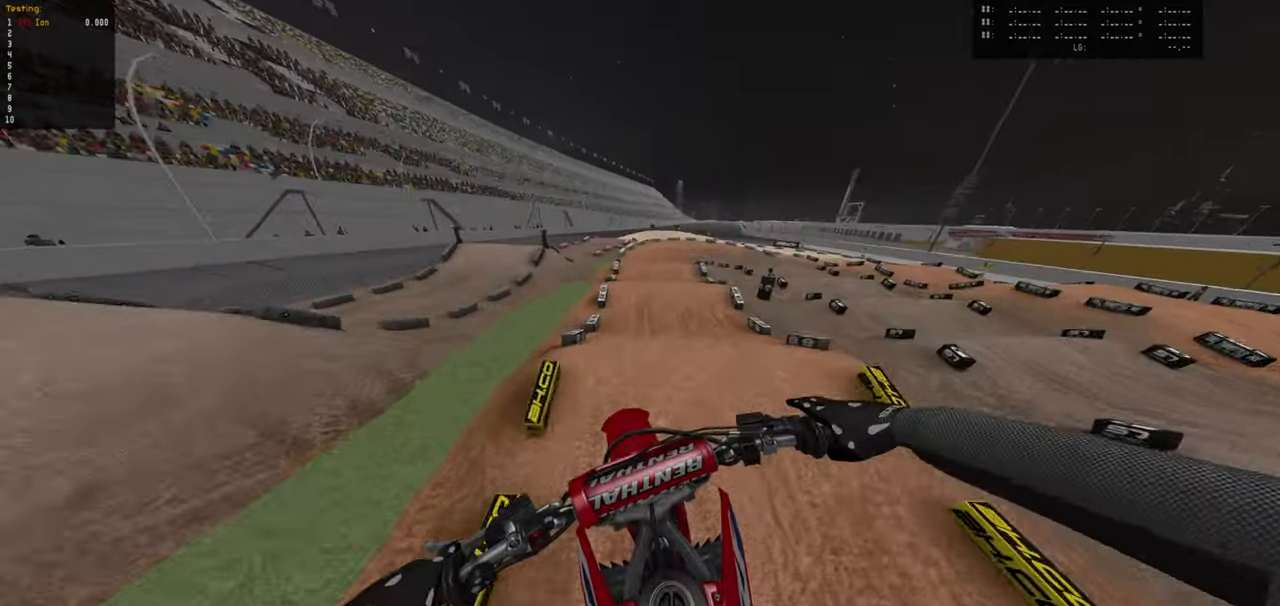
{"buttons": ["R2"], "left_stick": "center", "right_stick": "center", "events": [[117, "R2", "down"], [167, "left_stick", "up"], [367, "left_stick", "center"]]}
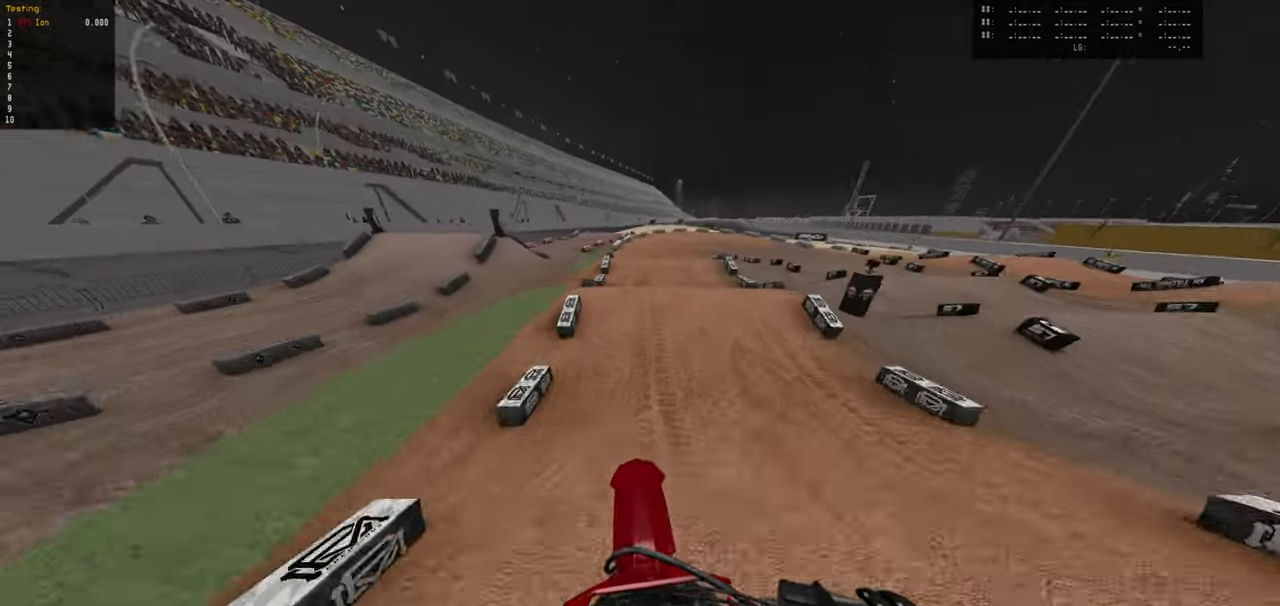
{"buttons": [], "left_stick": "center", "right_stick": "center", "events": [[150, "R2", "up"]]}
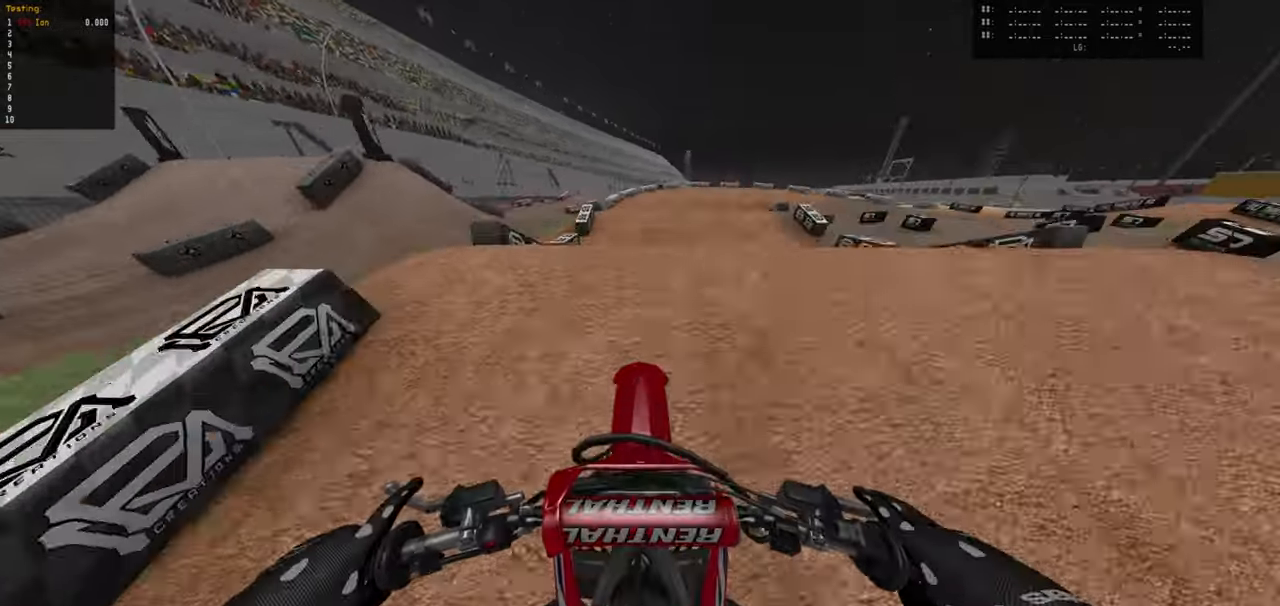
{"buttons": [], "left_stick": "down-right", "right_stick": "center", "events": [[200, "left_stick", "down"], [350, "left_stick", "down-right"]]}
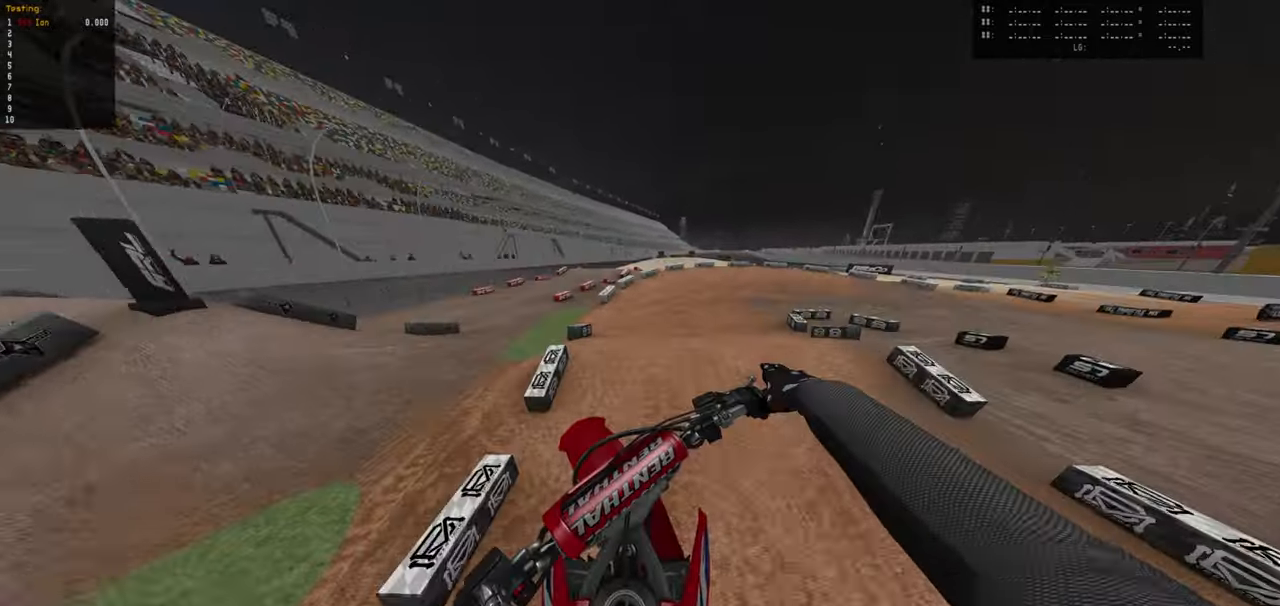
{"buttons": ["R2"], "left_stick": "center", "right_stick": "center", "events": [[183, "left_stick", "down"], [300, "left_stick", "center"], [317, "R2", "down"]]}
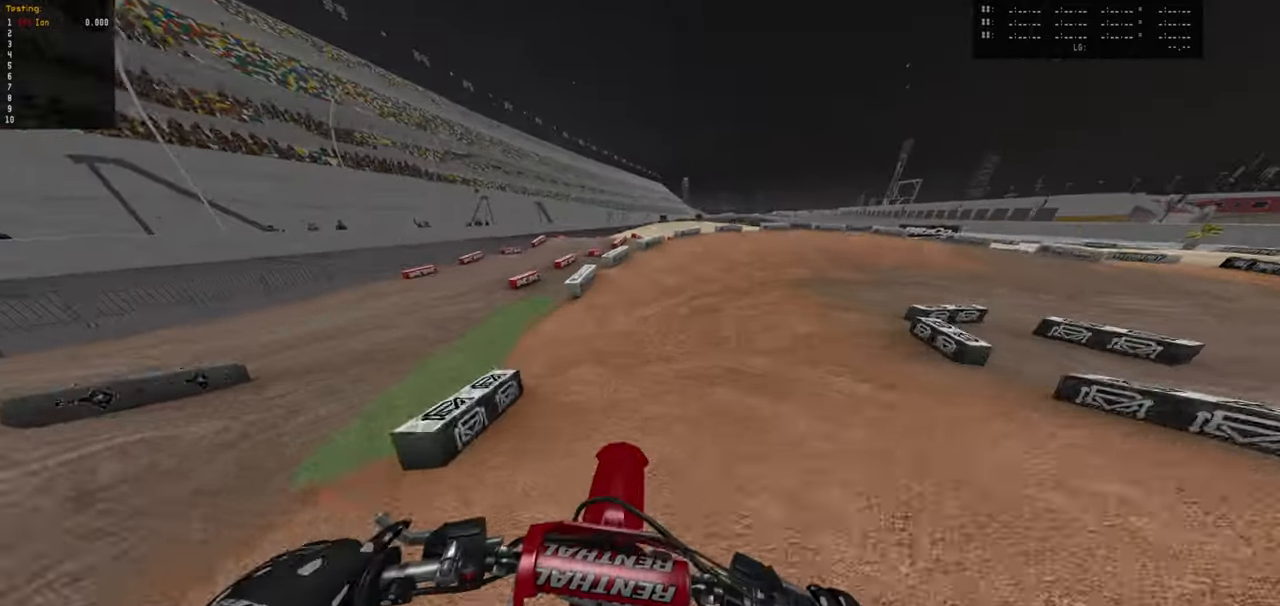
{"buttons": ["R2"], "left_stick": "down-right", "right_stick": "center", "events": [[267, "left_stick", "right"], [367, "left_stick", "center"], [483, "left_stick", "down-right"]]}
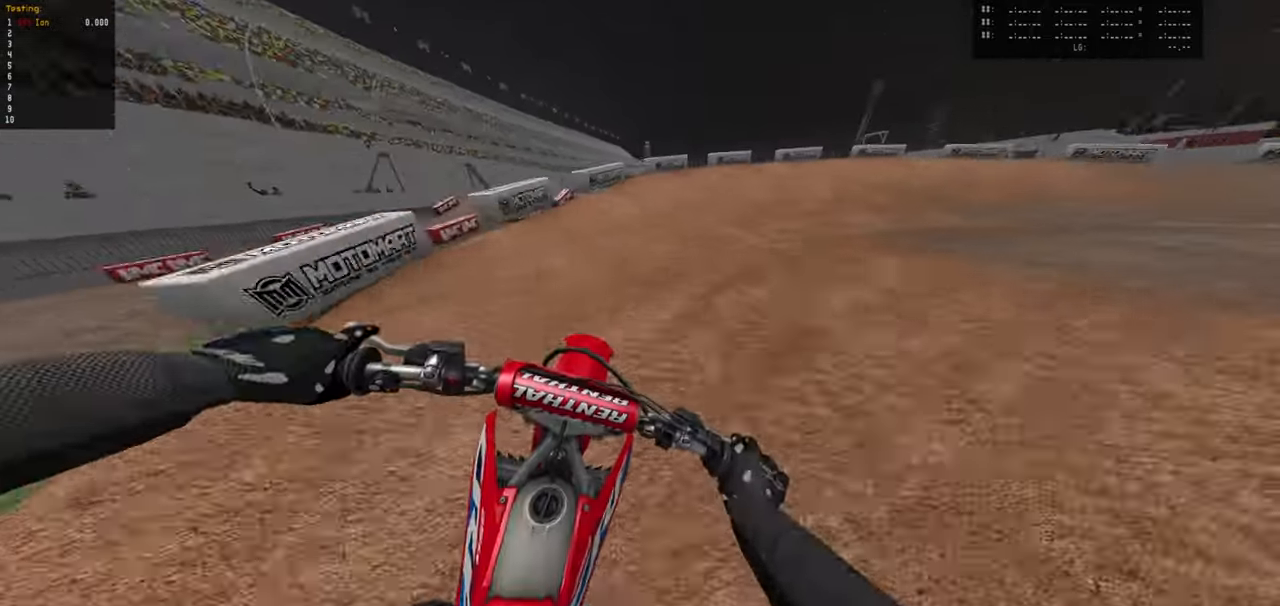
{"buttons": ["R2"], "left_stick": "right", "right_stick": "center", "events": [[150, "R2", "up"], [150, "left_stick", "center"], [233, "left_stick", "down-right"], [267, "R2", "down"], [350, "left_stick", "center"], [384, "R2", "up"], [434, "left_stick", "right"], [484, "R2", "down"]]}
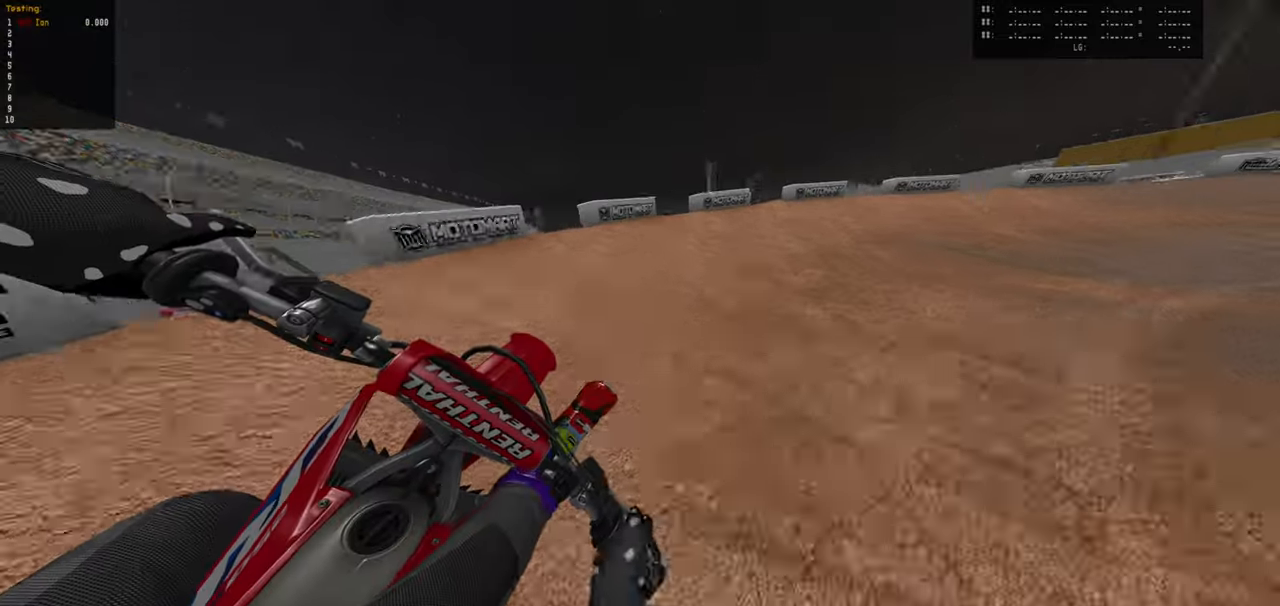
{"buttons": ["L2"], "left_stick": "right", "right_stick": "center", "events": [[117, "R2", "up"], [367, "L2", "down"]]}
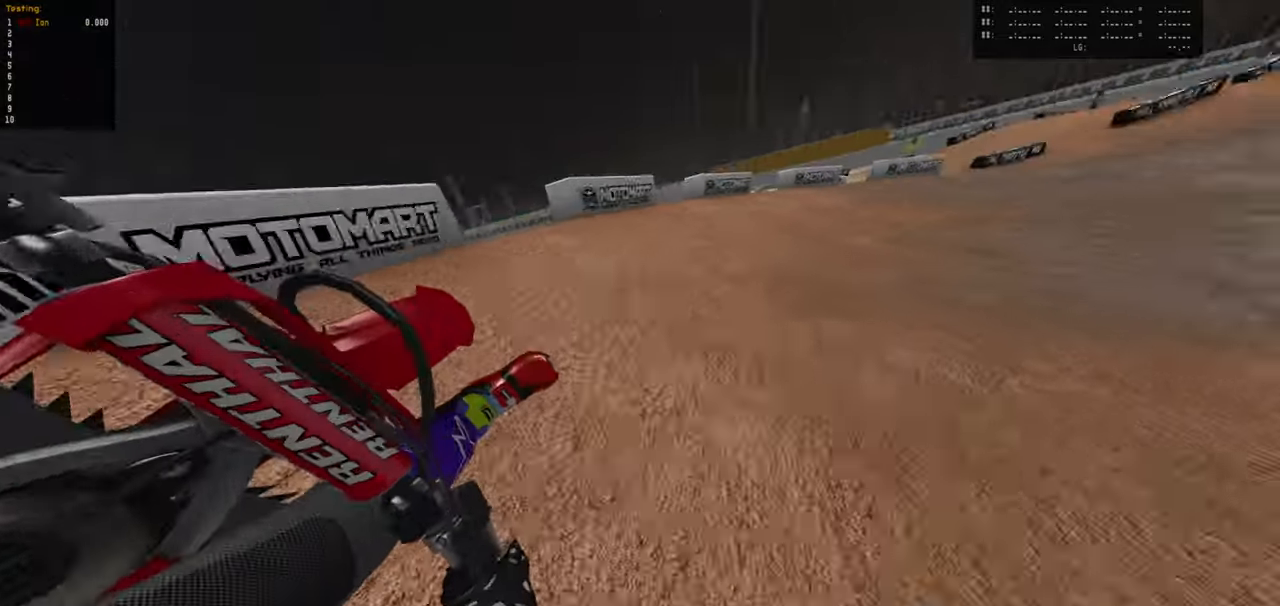
{"buttons": ["R2"], "left_stick": "down-left", "right_stick": "center", "events": [[167, "L2", "up"], [450, "R2", "down"], [500, "left_stick", "down-left"]]}
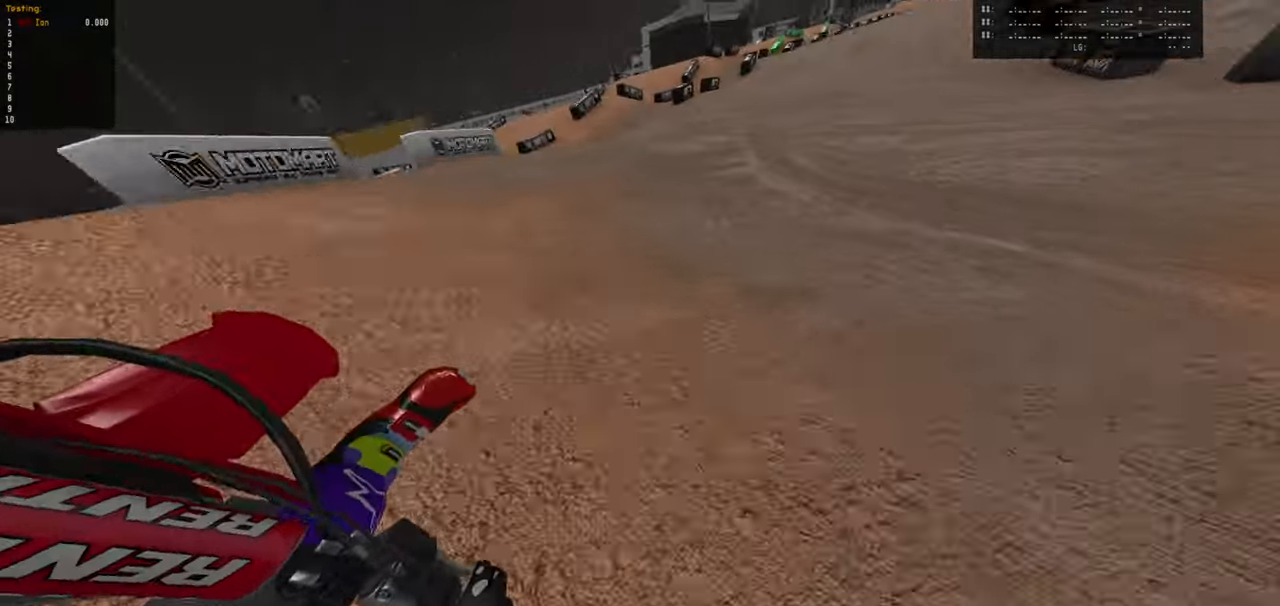
{"buttons": ["R2"], "left_stick": "down-left", "right_stick": "center"}
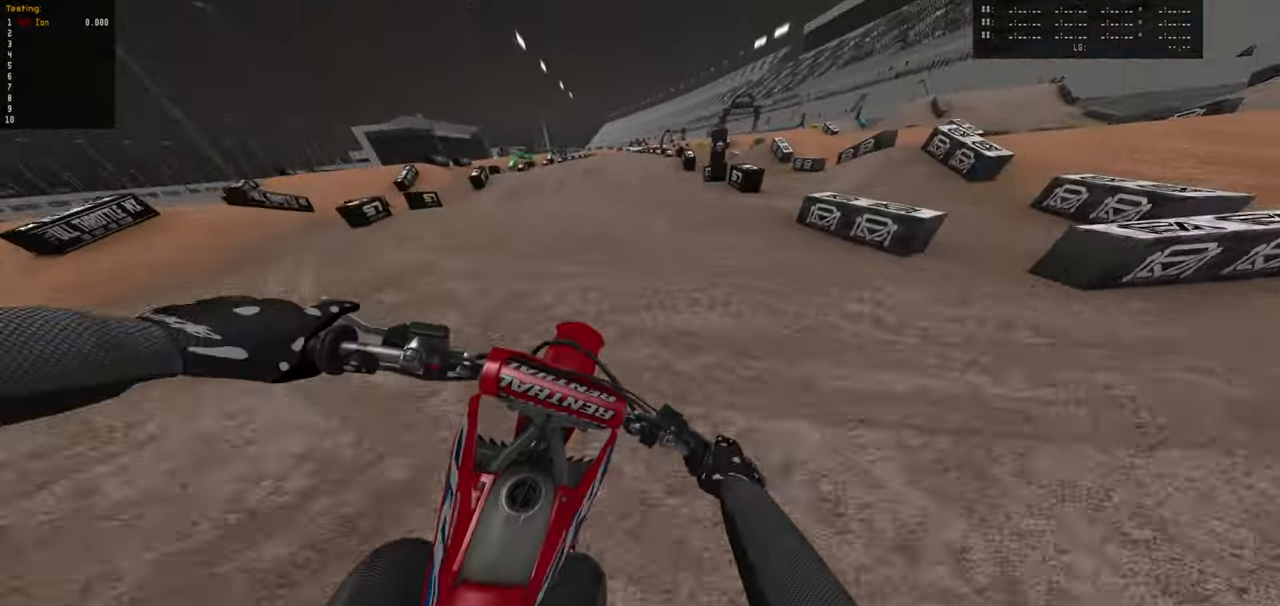
{"buttons": ["R2"], "left_stick": "center", "right_stick": "center", "events": [[17, "R2", "up"], [84, "left_stick", "center"], [117, "R2", "down"]]}
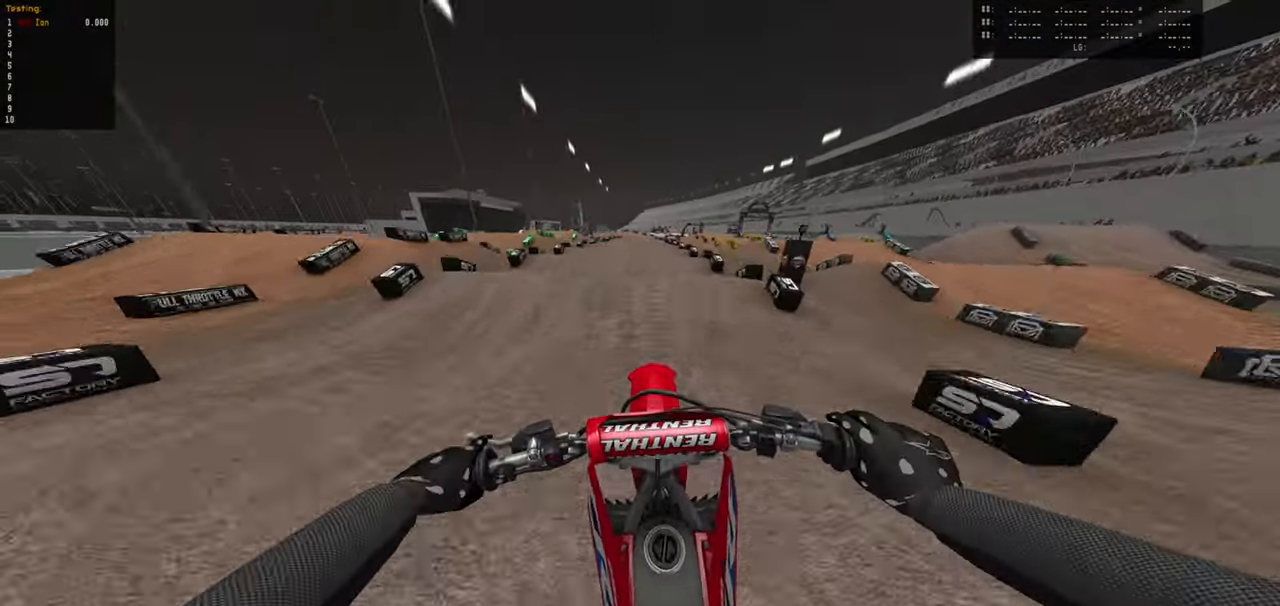
{"buttons": ["R2"], "left_stick": "down", "right_stick": "center", "events": [[34, "left_stick", "down"], [84, "R2", "up"], [184, "R1", "down"], [250, "R1", "up"], [250, "R2", "down"]]}
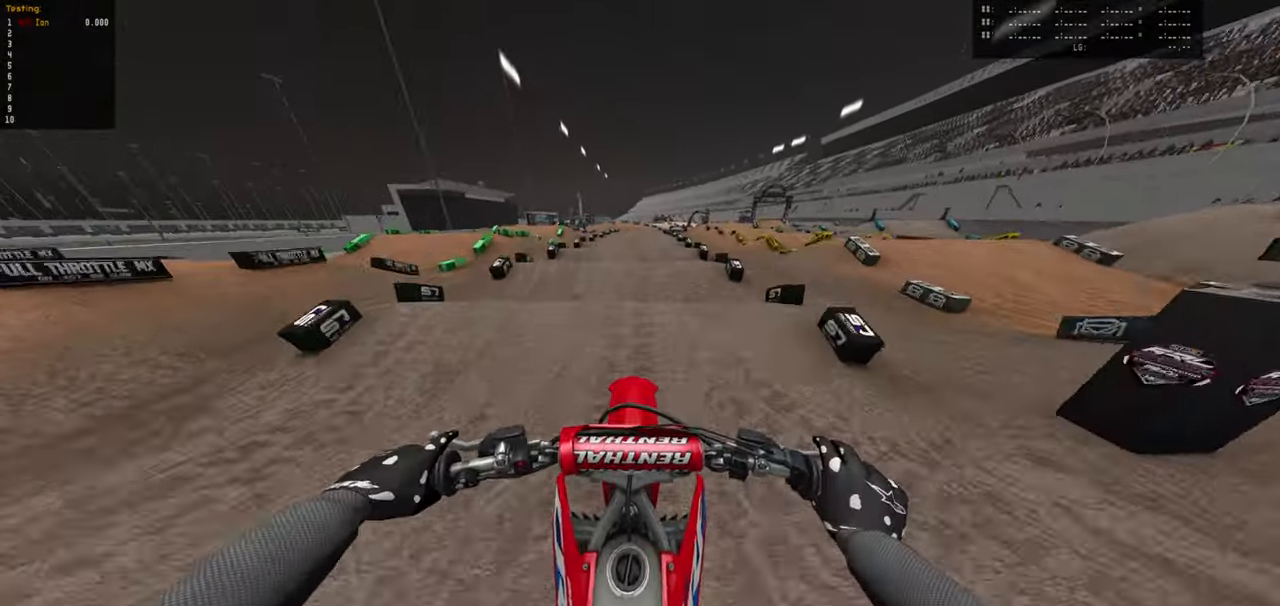
{"buttons": [], "left_stick": "down", "right_stick": "center", "events": [[67, "left_stick", "center"], [300, "left_stick", "down"], [417, "R2", "up"]]}
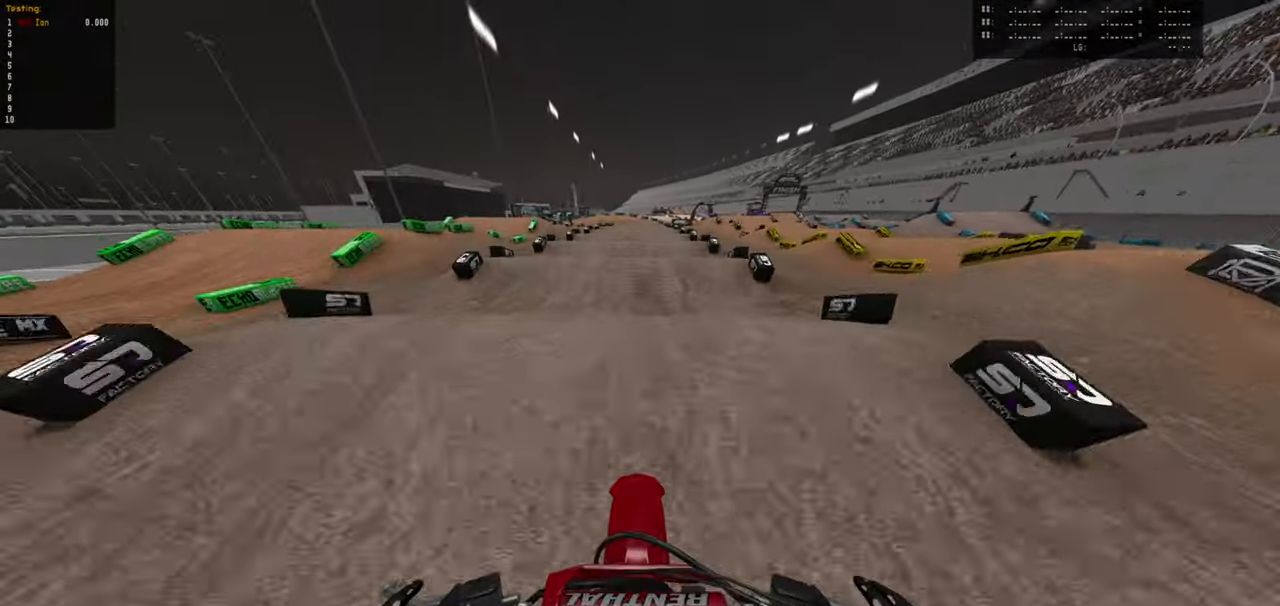
{"buttons": [], "left_stick": "center", "right_stick": "center", "events": [[34, "R2", "down"], [184, "R2", "up"], [200, "left_stick", "center"]]}
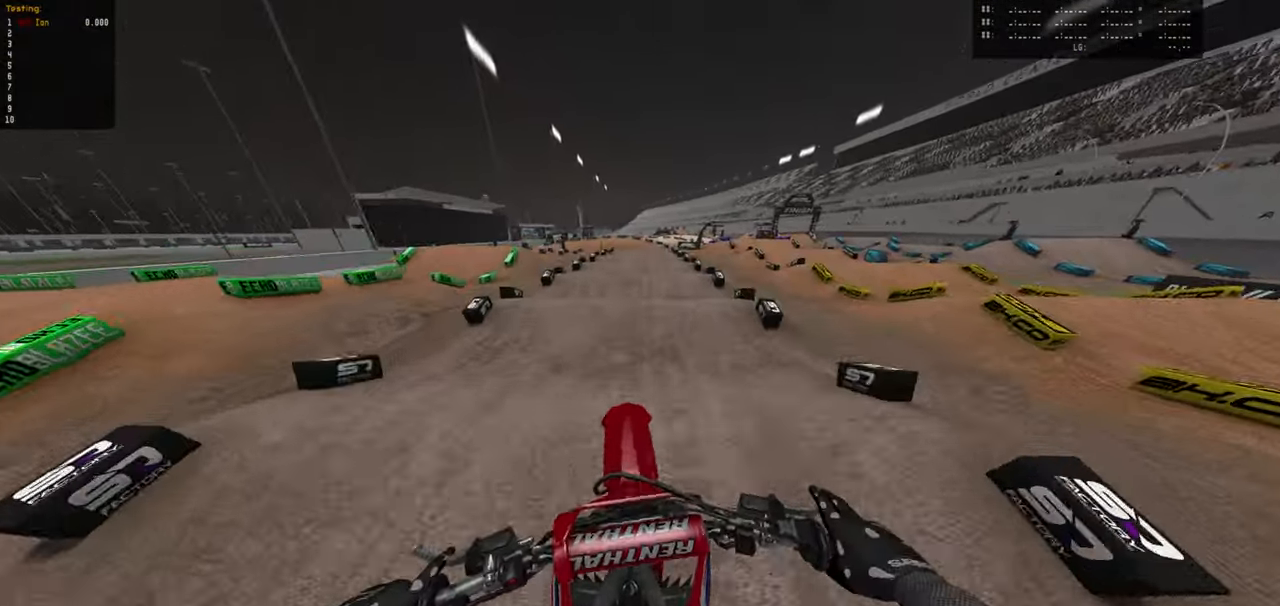
{"buttons": ["R2"], "left_stick": "down", "right_stick": "center", "events": [[50, "left_stick", "right"], [167, "left_stick", "down-right"], [384, "left_stick", "down"], [417, "R2", "down"]]}
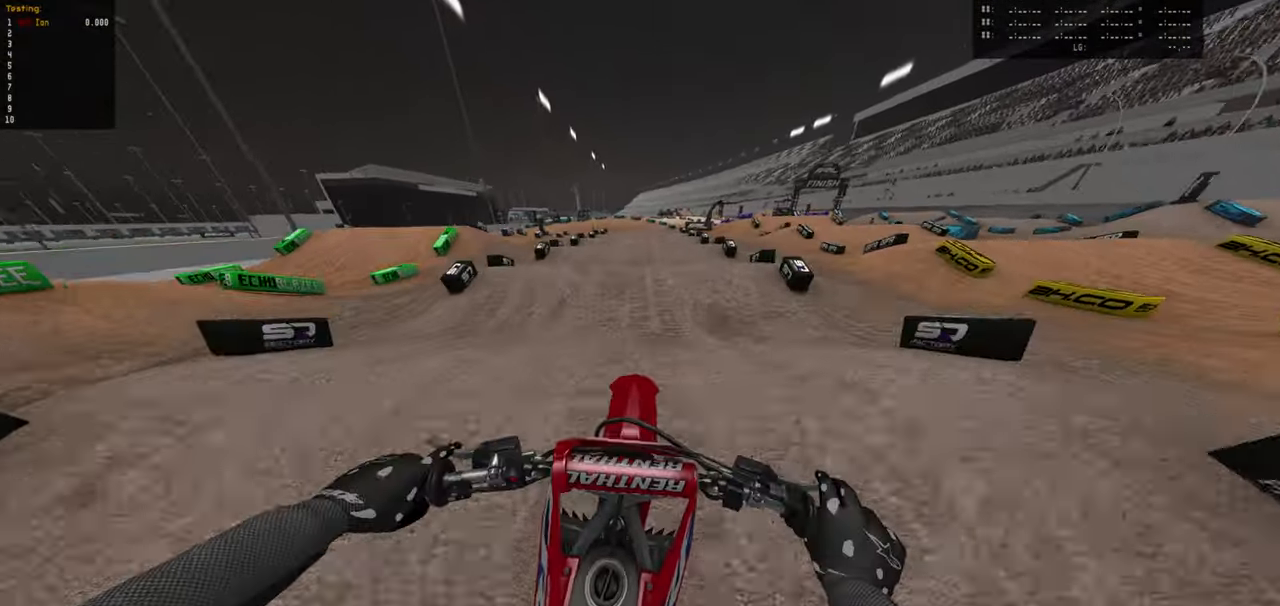
{"buttons": ["R2"], "left_stick": "up-left", "right_stick": "center", "events": [[167, "left_stick", "center"], [300, "left_stick", "up-left"]]}
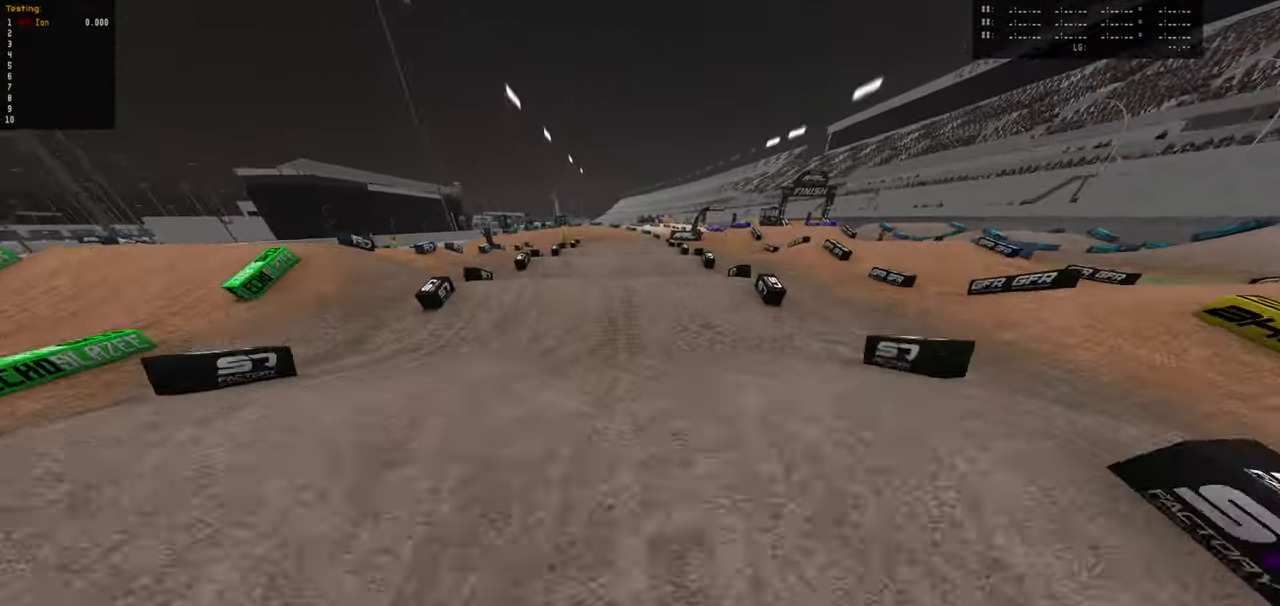
{"buttons": ["R2"], "left_stick": "up", "right_stick": "center", "events": [[333, "left_stick", "up"]]}